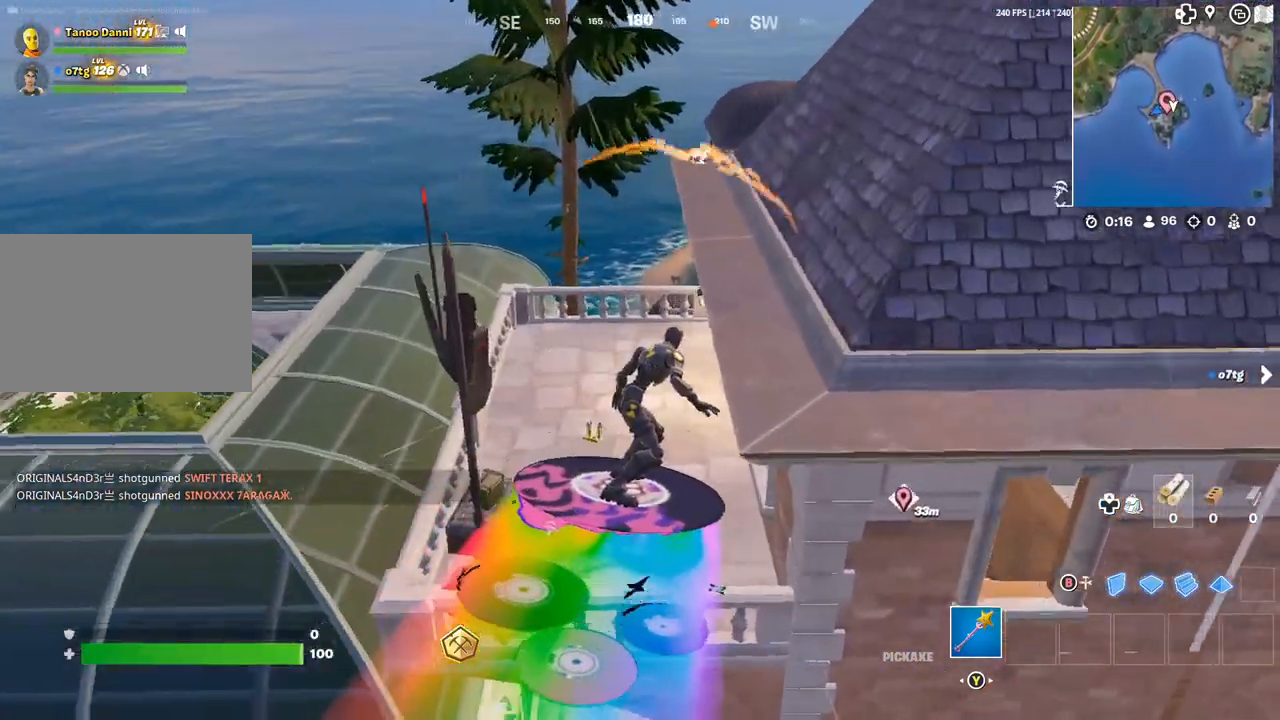
Gameplay with a controller (Xbox layout); each line is a JSON object with the inputs held at the frame after it. "events" lists button and stick changes between this image and that frame as [ms after this image, input, new state], when the widget could be followed in between.
{"buttons": [], "left_stick": "up", "right_stick": "center", "events": [[117, "left_stick", "up"]]}
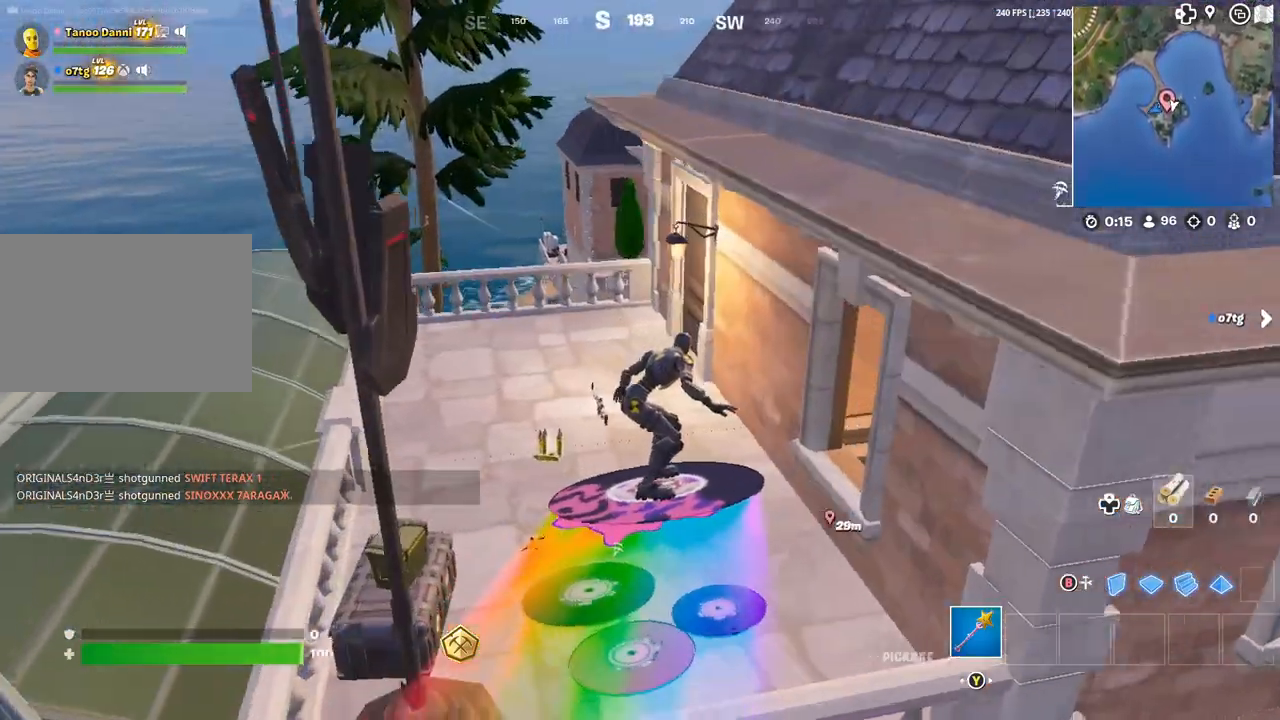
{"buttons": [], "left_stick": "up-right", "right_stick": "center", "events": [[50, "left_stick", "up-left"], [117, "L3", "down"], [200, "L3", "up"], [267, "L3", "down"], [317, "right_stick", "right"], [333, "L3", "up"], [367, "left_stick", "up"], [400, "L3", "down"], [450, "right_stick", "center"], [483, "L3", "up"], [500, "left_stick", "up-right"]]}
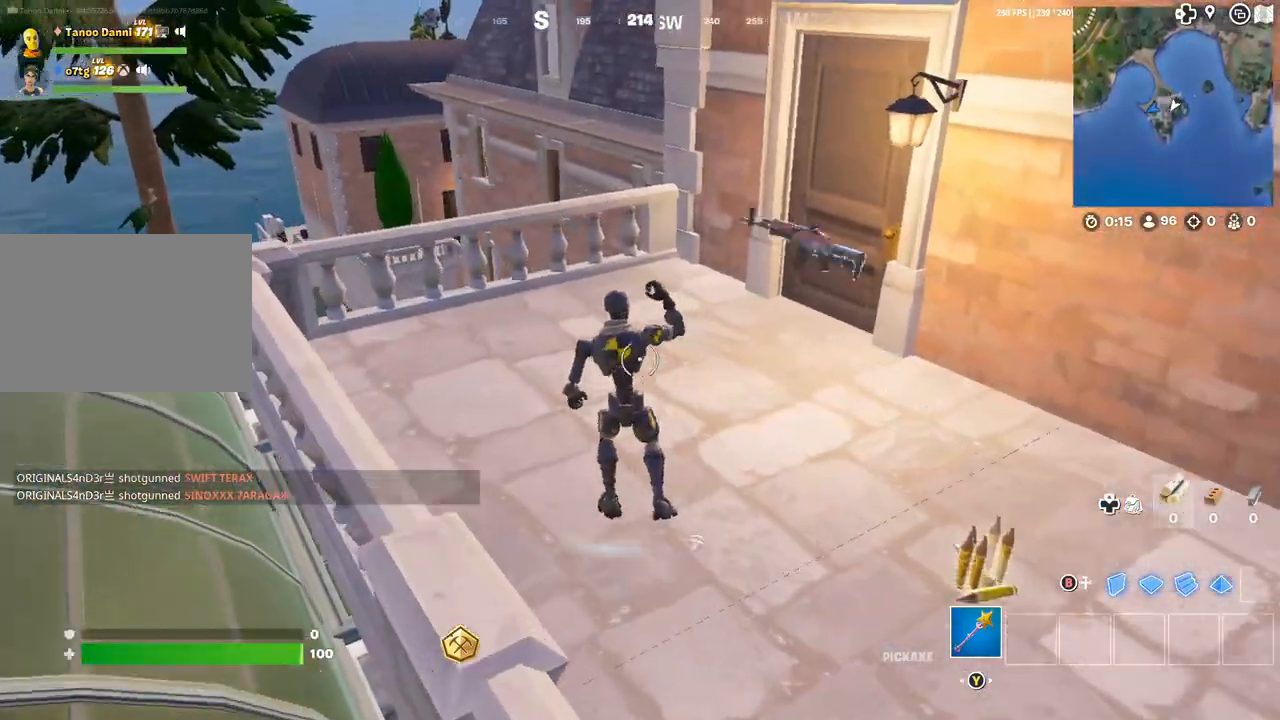
{"buttons": ["L3"], "left_stick": "up-left", "right_stick": "up-right", "events": [[33, "right_stick", "right"], [50, "L3", "down"], [100, "left_stick", "right"], [133, "L3", "up"], [233, "L3", "down"], [300, "L3", "up"], [367, "L3", "down"], [367, "left_stick", "up"], [367, "right_stick", "up-right"], [433, "left_stick", "up-left"]]}
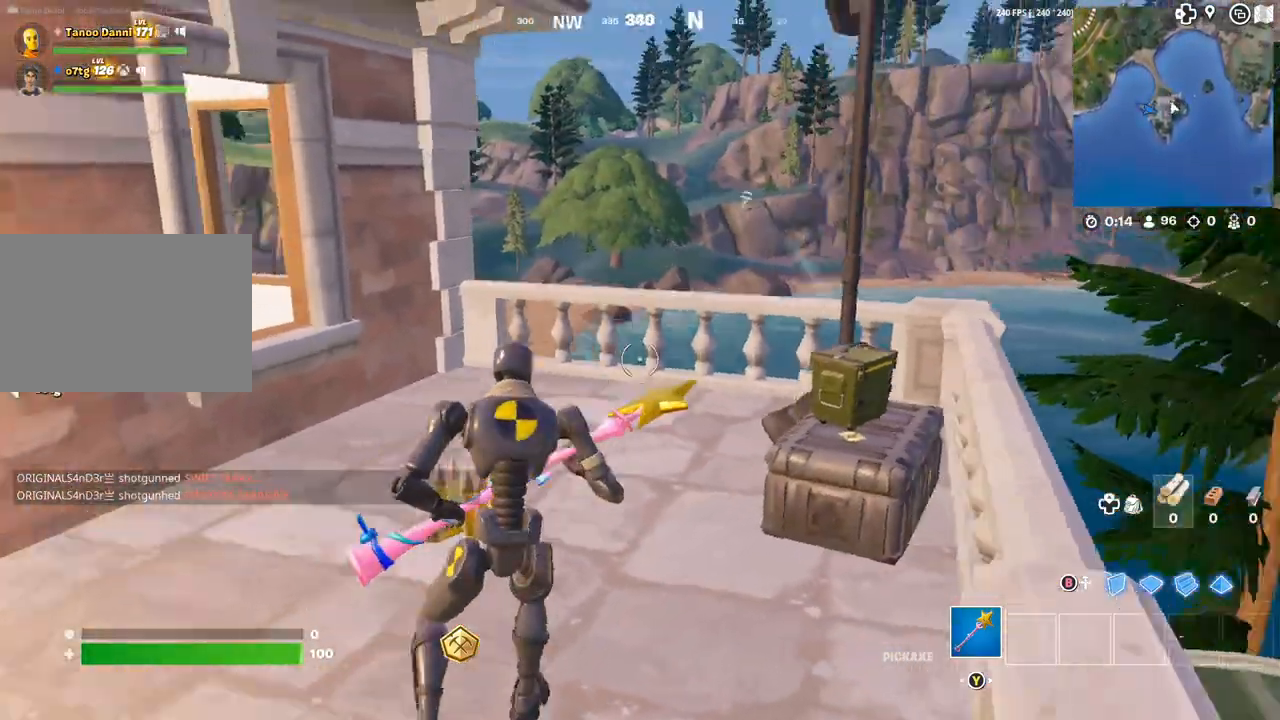
{"buttons": ["L1"], "left_stick": "right", "right_stick": "left", "events": [[83, "L3", "up"], [183, "left_stick", "down-left"], [250, "left_stick", "down-right"], [250, "right_stick", "center"], [350, "left_stick", "right"], [400, "L1", "down"], [483, "right_stick", "left"]]}
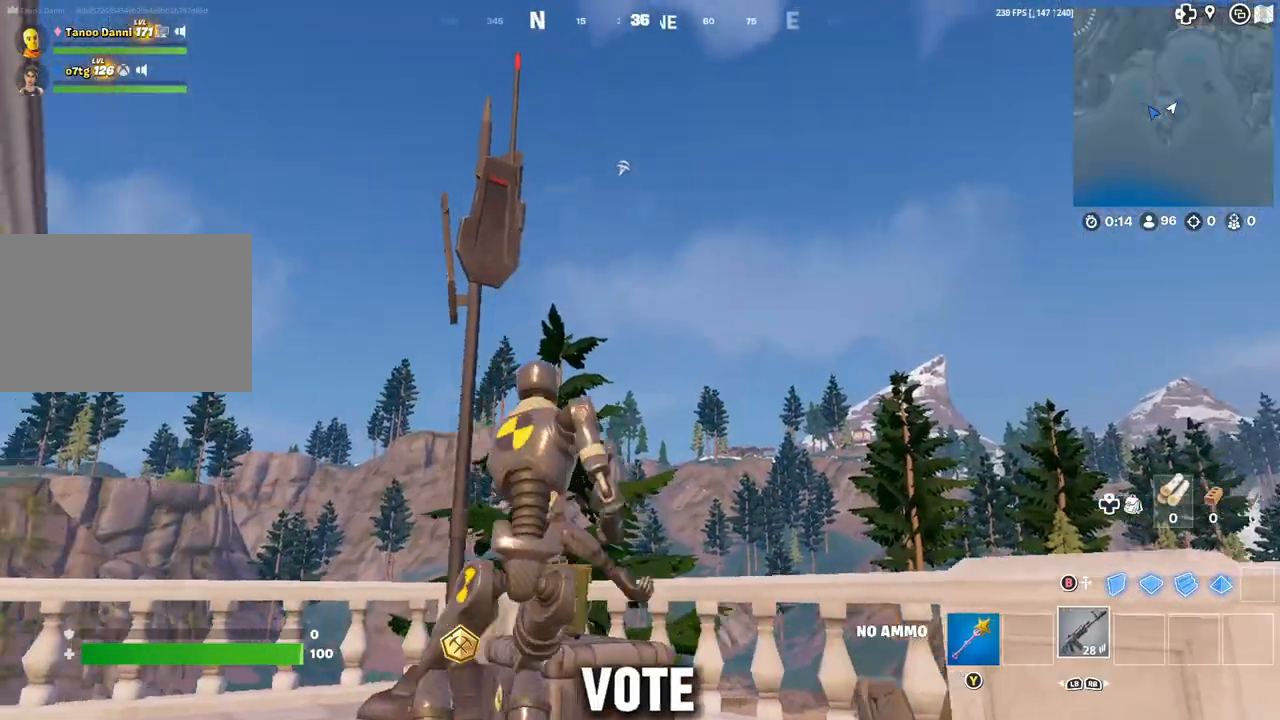
{"buttons": [], "left_stick": "down-right", "right_stick": "down", "events": [[17, "L1", "up"], [50, "right_stick", "up-left"], [167, "right_stick", "center"], [217, "left_stick", "down-right"], [300, "right_stick", "up-right"], [483, "right_stick", "down"]]}
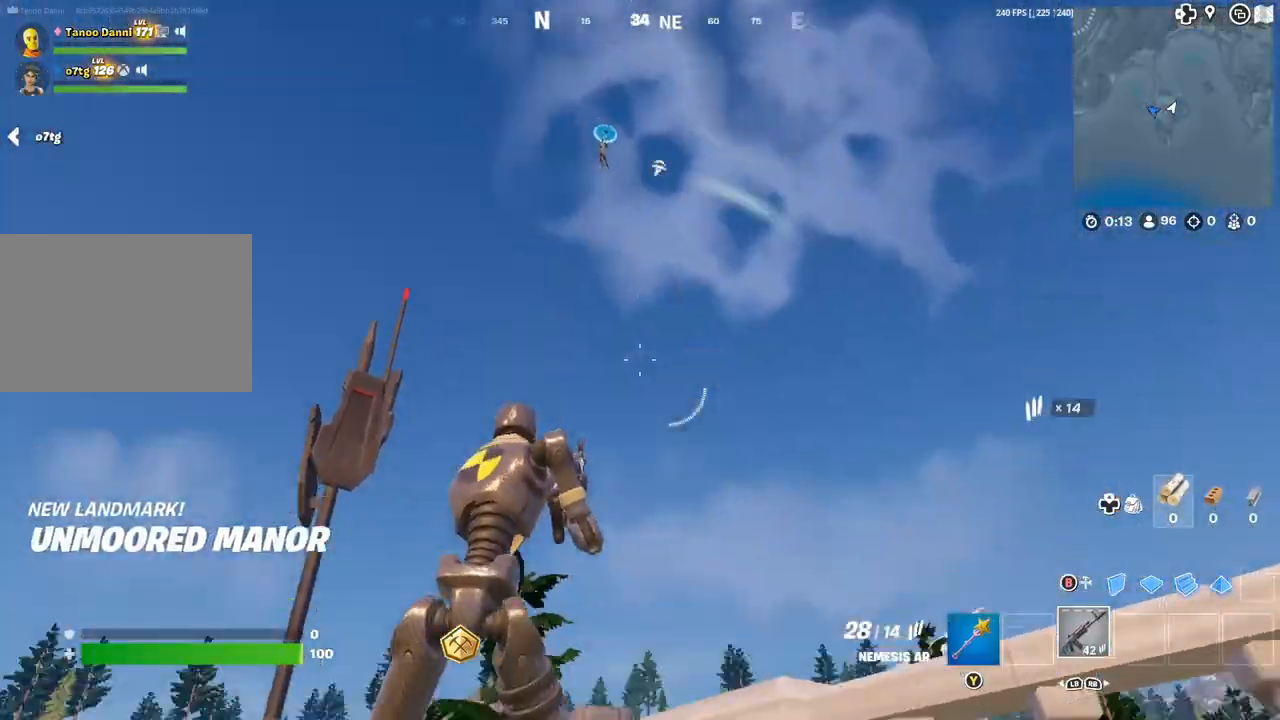
{"buttons": [], "left_stick": "down", "right_stick": "center", "events": [[33, "left_stick", "right"], [167, "right_stick", "center"], [217, "left_stick", "down-left"], [217, "right_stick", "up"], [383, "left_stick", "down"], [483, "right_stick", "center"]]}
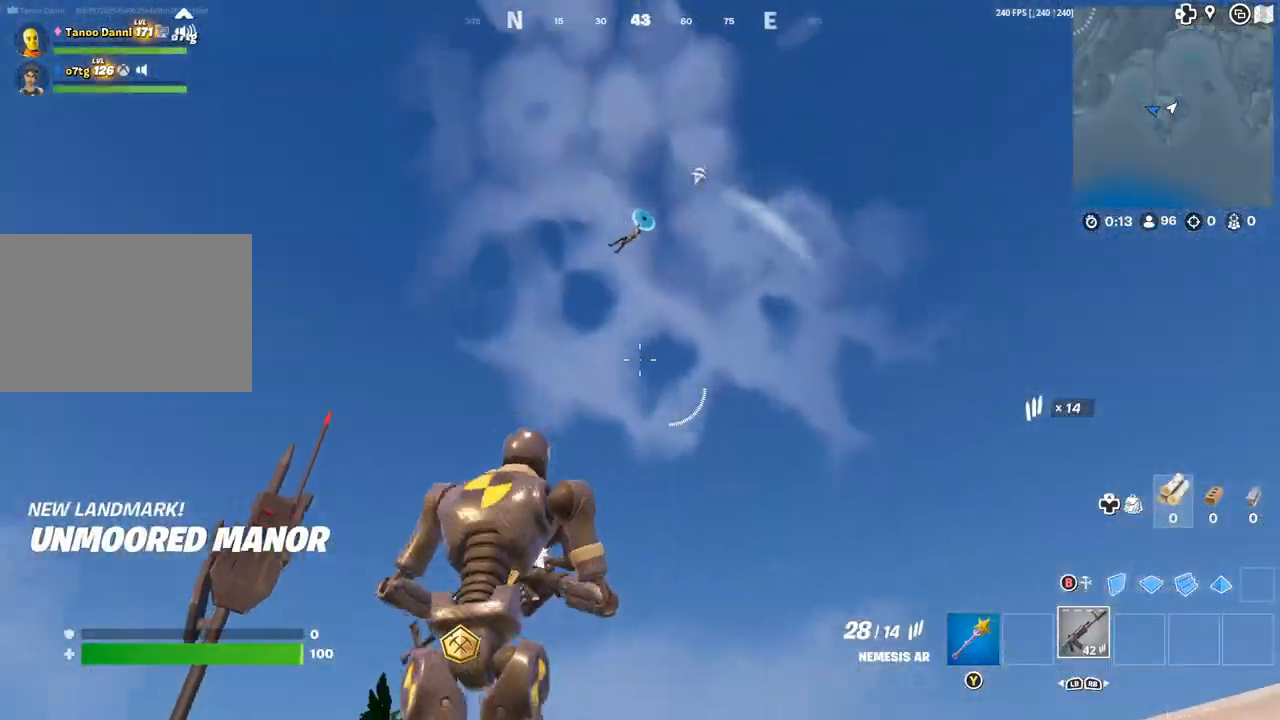
{"buttons": ["L2"], "left_stick": "down-right", "right_stick": "down", "events": [[100, "left_stick", "down-right"], [133, "right_stick", "up-right"], [150, "L2", "down"], [317, "right_stick", "center"], [400, "left_stick", "down"], [450, "right_stick", "down"], [500, "left_stick", "down-right"]]}
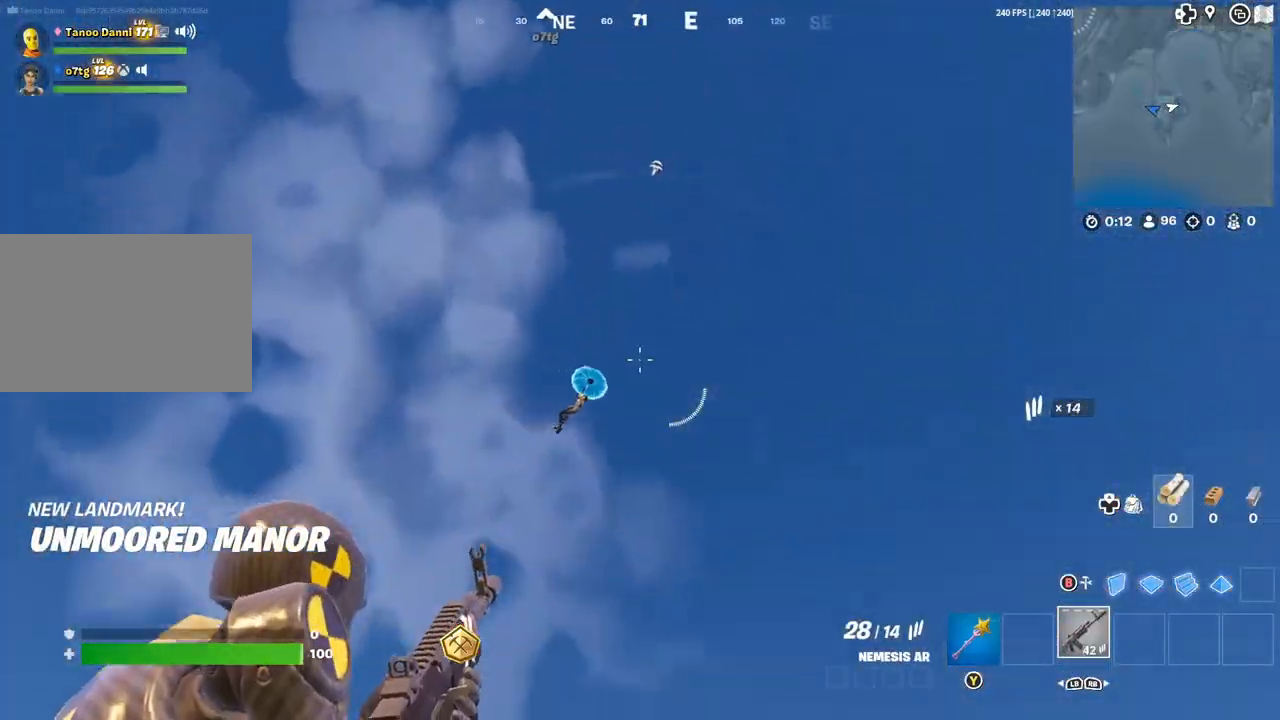
{"buttons": ["L2", "R2"], "left_stick": "down-right", "right_stick": "down-right", "events": [[133, "R2", "down"], [133, "right_stick", "right"], [233, "R2", "up"], [333, "R2", "down"], [433, "R2", "up"], [500, "R2", "down"], [500, "right_stick", "down-right"]]}
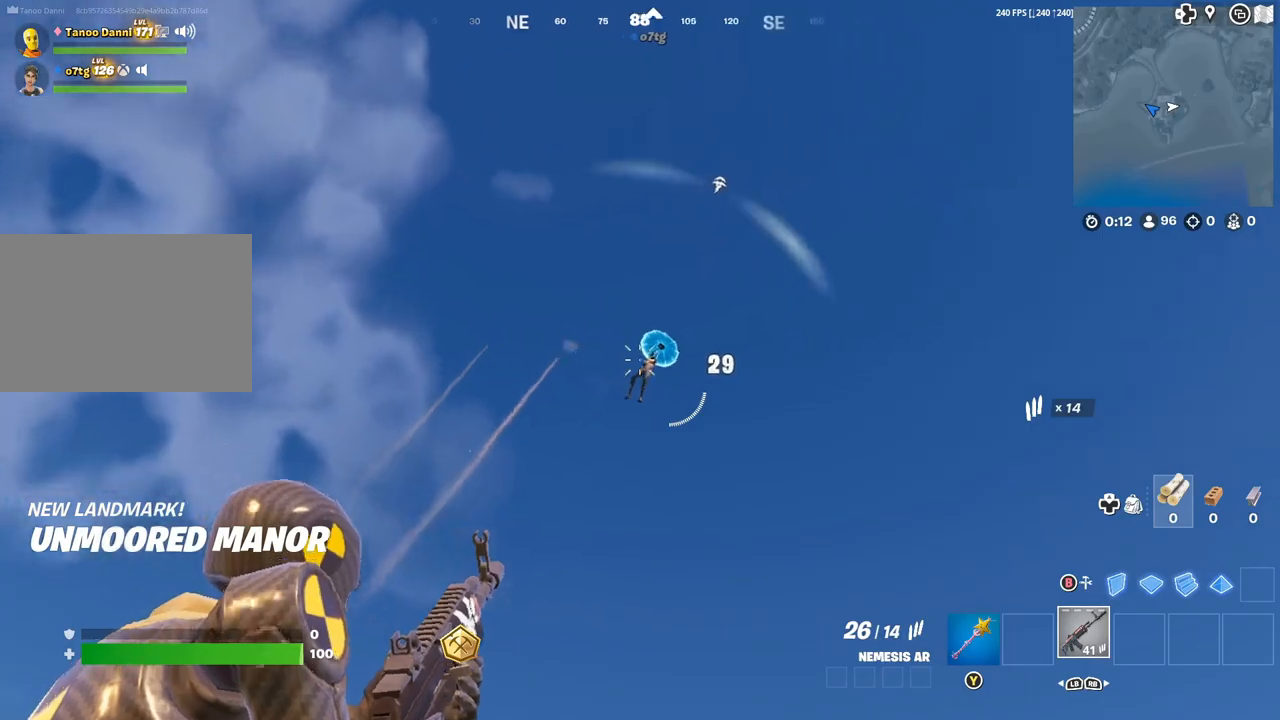
{"buttons": ["L2", "R2"], "left_stick": "left", "right_stick": "down-right", "events": [[83, "R2", "up"], [150, "R2", "down"], [200, "left_stick", "left"], [250, "R2", "up"], [250, "left_stick", "center"], [317, "R2", "down"], [317, "left_stick", "right"], [333, "right_stick", "right"], [400, "R2", "up"], [467, "R2", "down"], [483, "right_stick", "down-right"], [500, "left_stick", "left"]]}
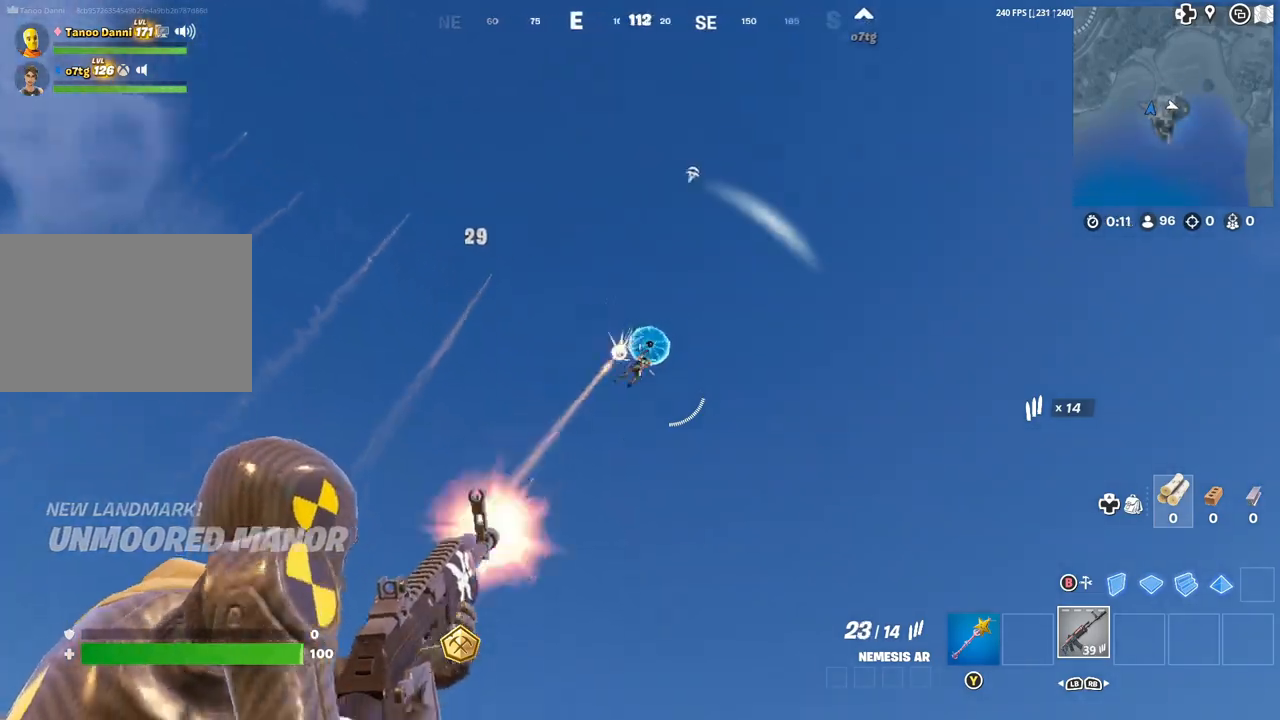
{"buttons": ["L2", "R2"], "left_stick": "right", "right_stick": "down-right", "events": [[67, "R2", "up"], [117, "left_stick", "right"], [167, "R2", "down"], [250, "R2", "up"], [317, "R2", "down"], [383, "left_stick", "up-left"], [400, "R2", "up"], [483, "R2", "down"], [483, "left_stick", "right"]]}
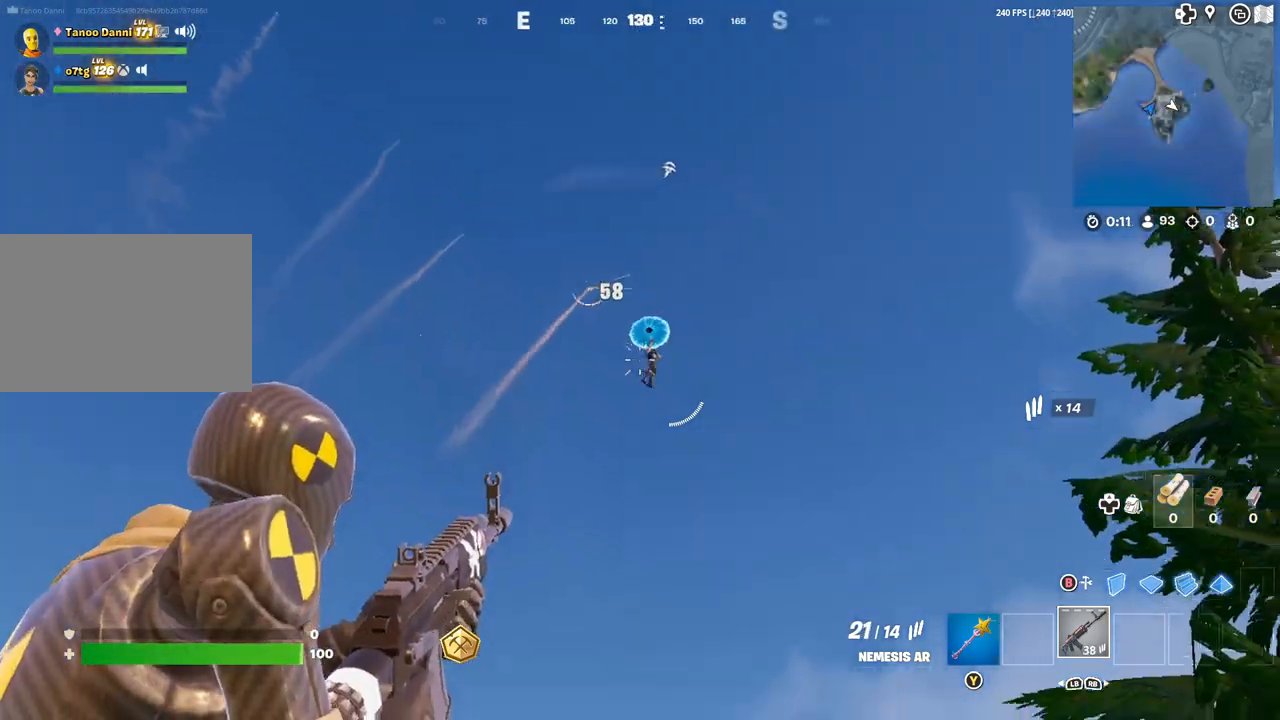
{"buttons": ["L2", "R2"], "left_stick": "left", "right_stick": "down-right", "events": [[50, "R2", "up"], [117, "R2", "down"], [217, "R2", "up"], [283, "R2", "down"], [367, "R2", "up"], [367, "left_stick", "left"], [433, "R2", "down"]]}
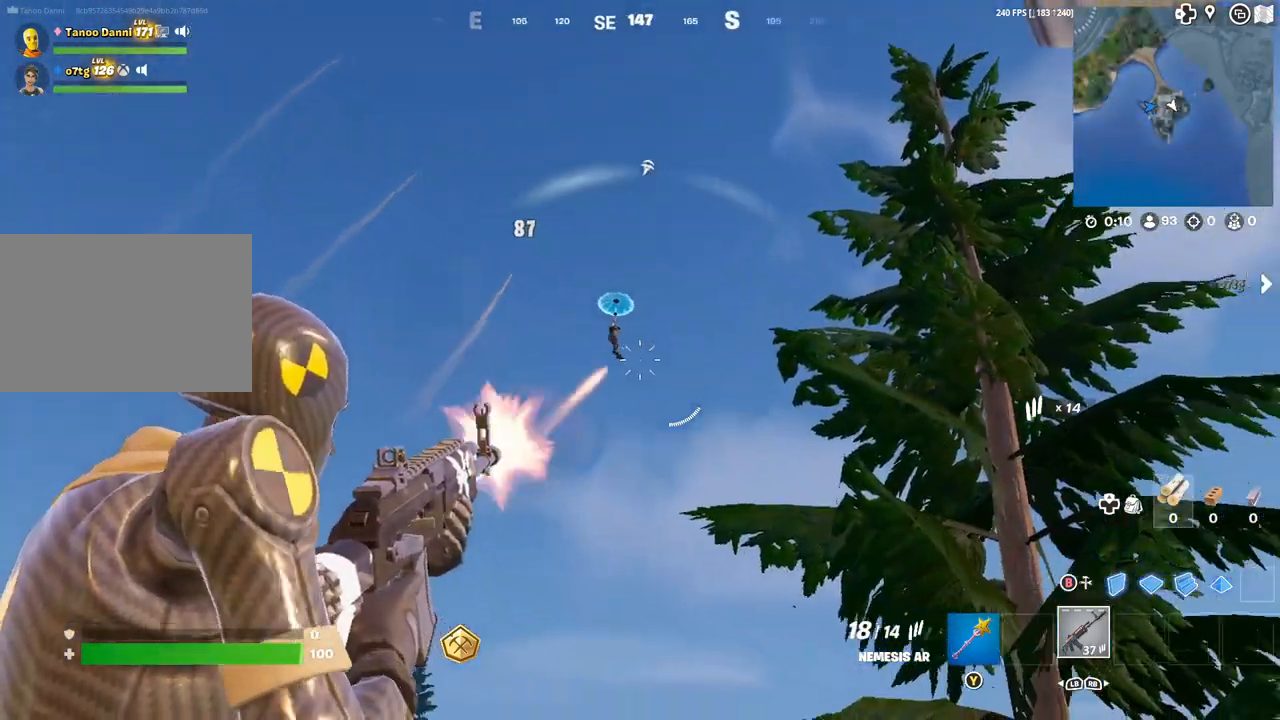
{"buttons": [], "left_stick": "down-right", "right_stick": "down-right", "events": [[17, "R2", "up"], [83, "R2", "down"], [183, "R2", "up"], [233, "R2", "down"], [300, "left_stick", "up-left"], [317, "R2", "up"], [450, "L2", "up"], [467, "left_stick", "down-right"]]}
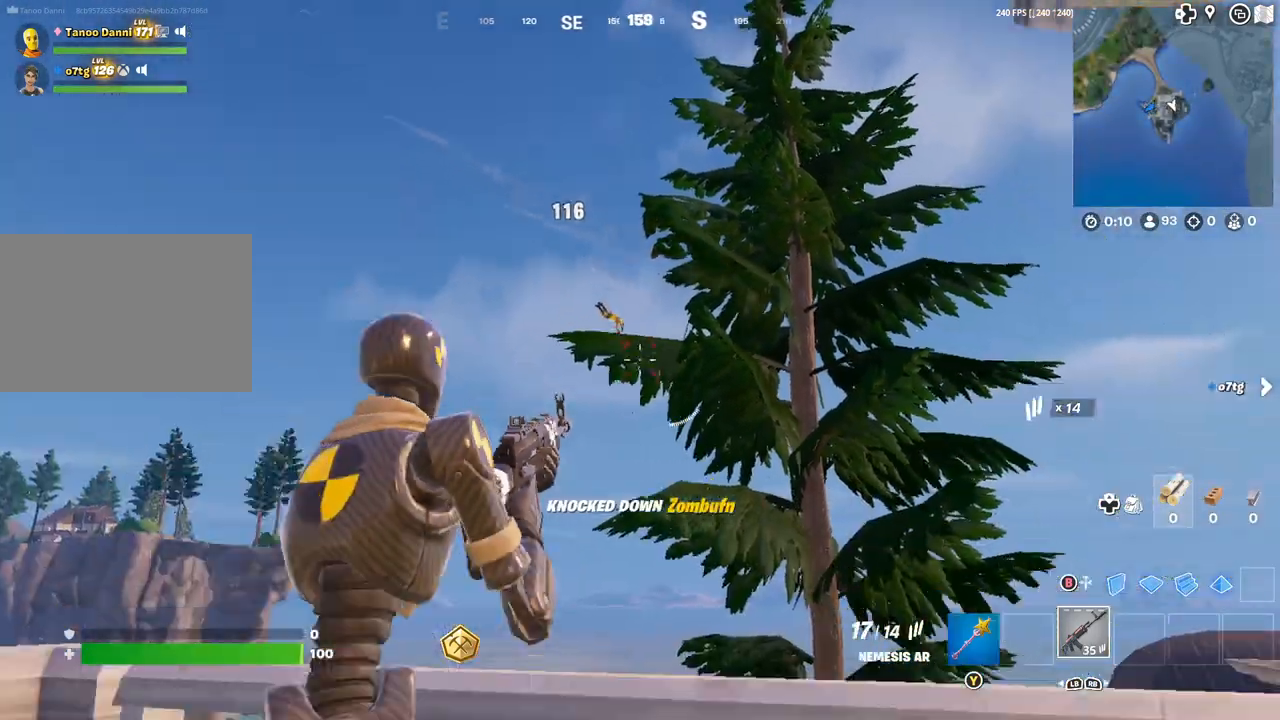
{"buttons": [], "left_stick": "left", "right_stick": "center", "events": [[100, "L3", "down"], [183, "L3", "up"], [233, "L3", "down"], [267, "right_stick", "down-left"], [333, "L3", "up"], [350, "right_stick", "center"], [433, "left_stick", "left"]]}
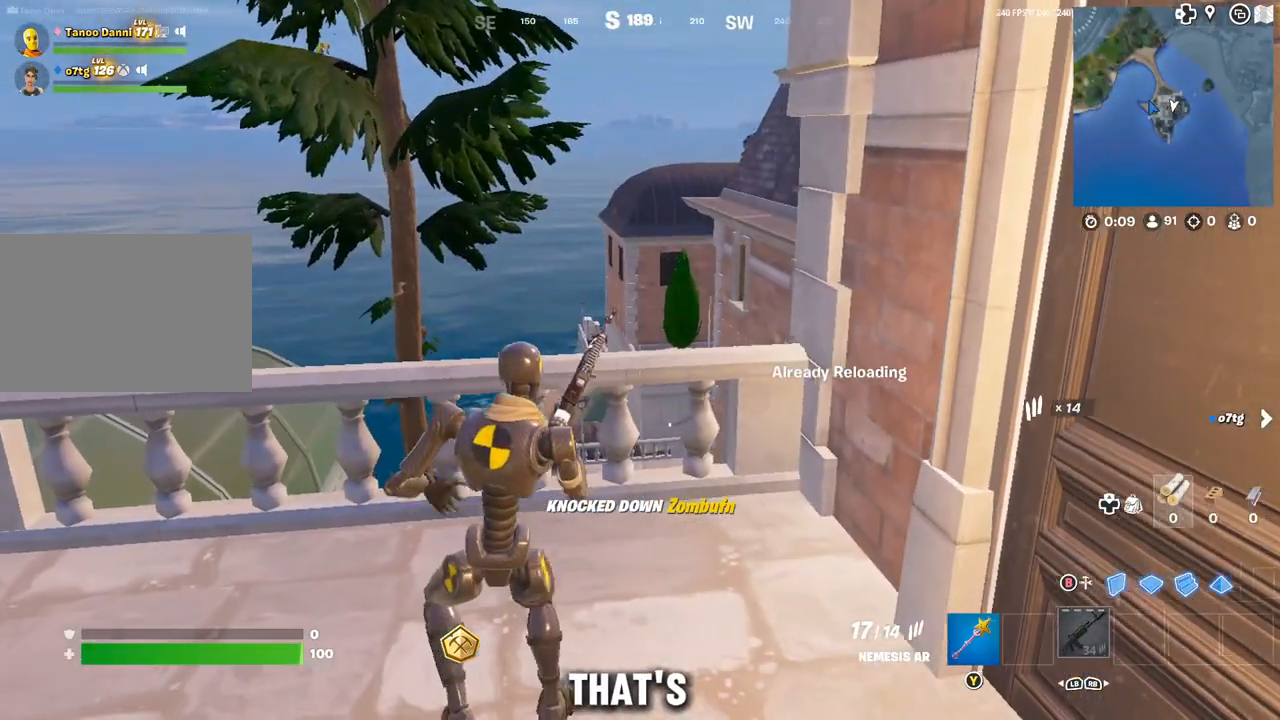
{"buttons": [], "left_stick": "up-left", "right_stick": "center", "events": [[150, "right_stick", "down"], [233, "right_stick", "center"], [367, "left_stick", "up-left"], [400, "A", "down"], [500, "A", "up"]]}
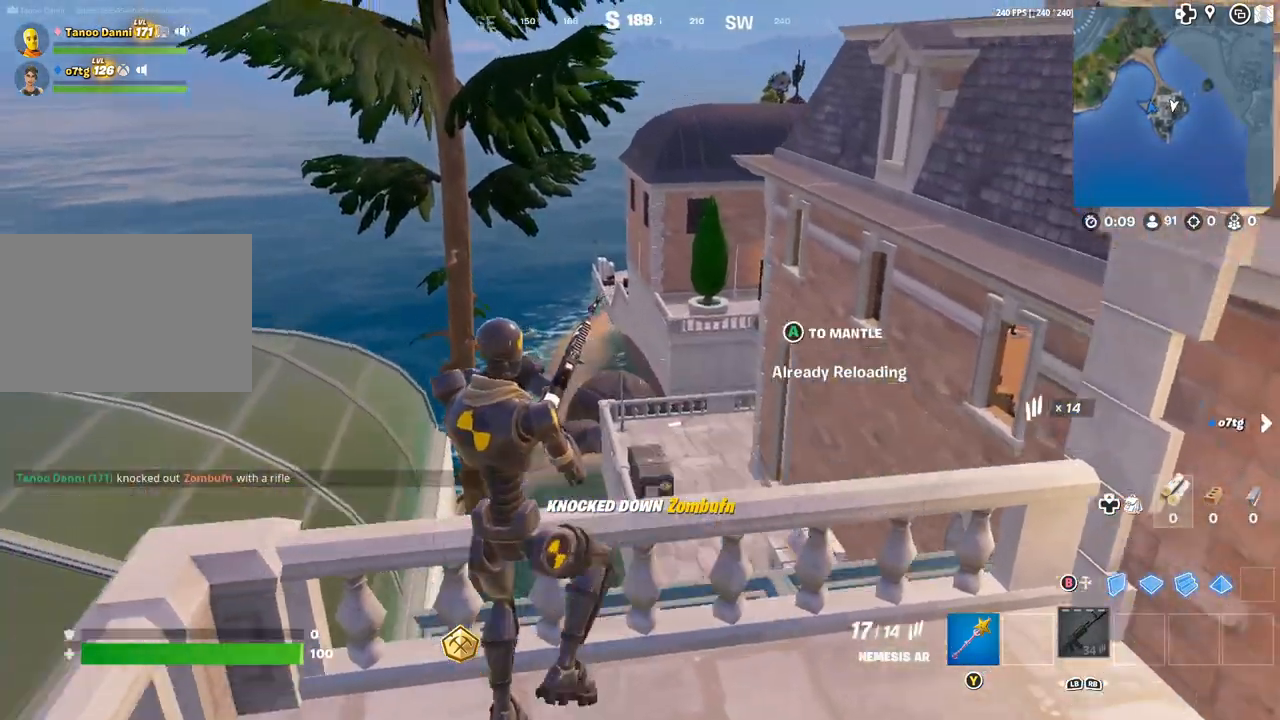
{"buttons": [], "left_stick": "up-left", "right_stick": "center", "events": [[133, "right_stick", "down-left"], [250, "right_stick", "center"]]}
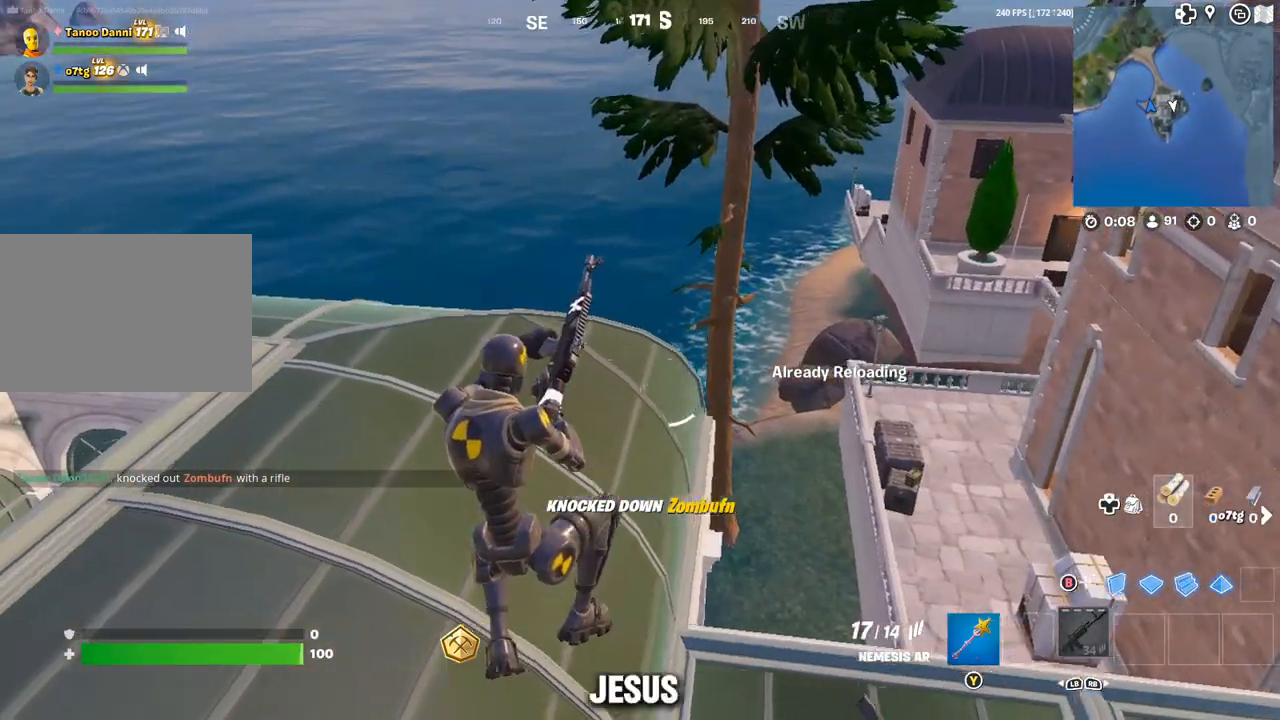
{"buttons": [], "left_stick": "up-left", "right_stick": "center", "events": [[100, "right_stick", "up-right"], [250, "right_stick", "center"]]}
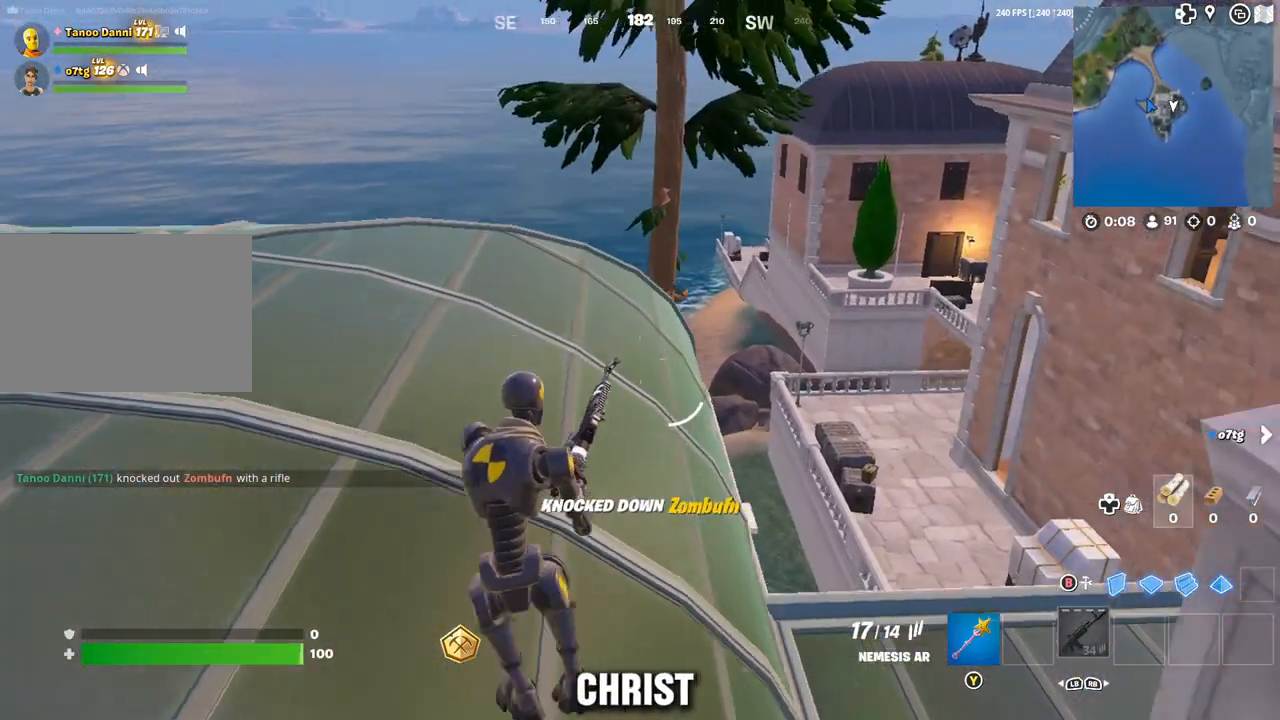
{"buttons": [], "left_stick": "up-left", "right_stick": "center", "events": [[50, "left_stick", "up"], [167, "A", "down"], [217, "left_stick", "up-left"], [250, "A", "up"]]}
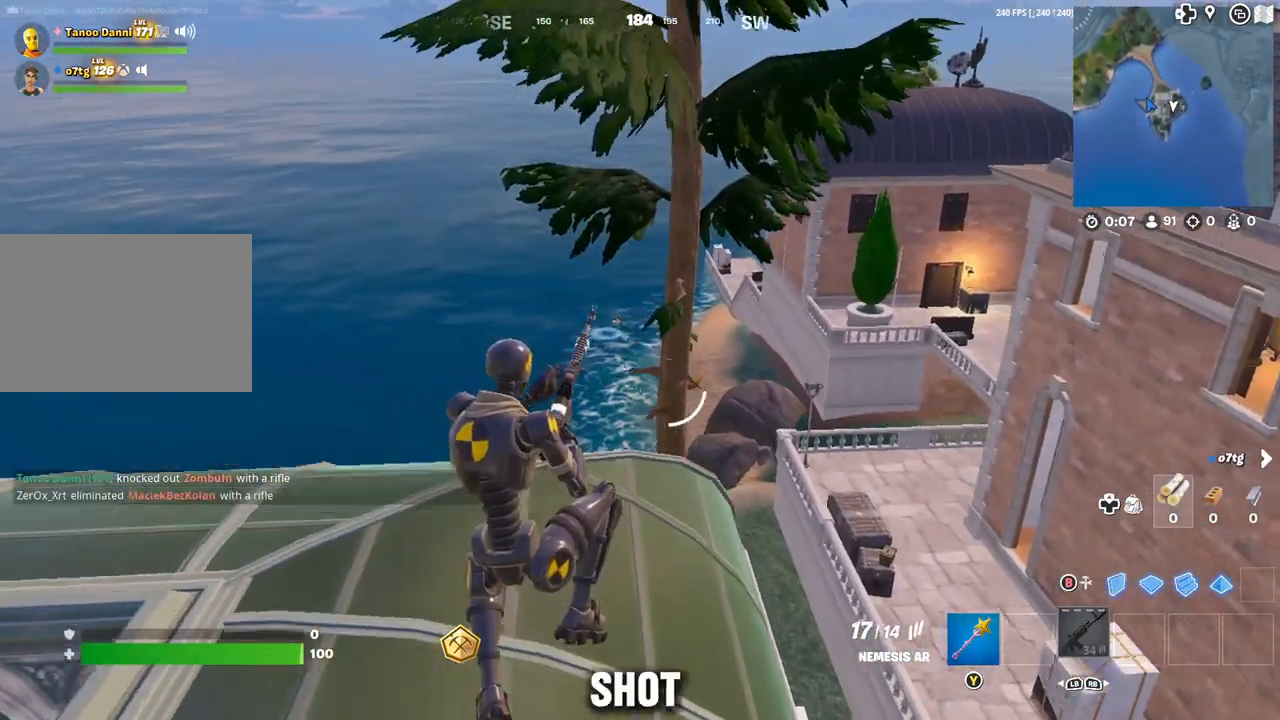
{"buttons": [], "left_stick": "up-left", "right_stick": "center", "events": []}
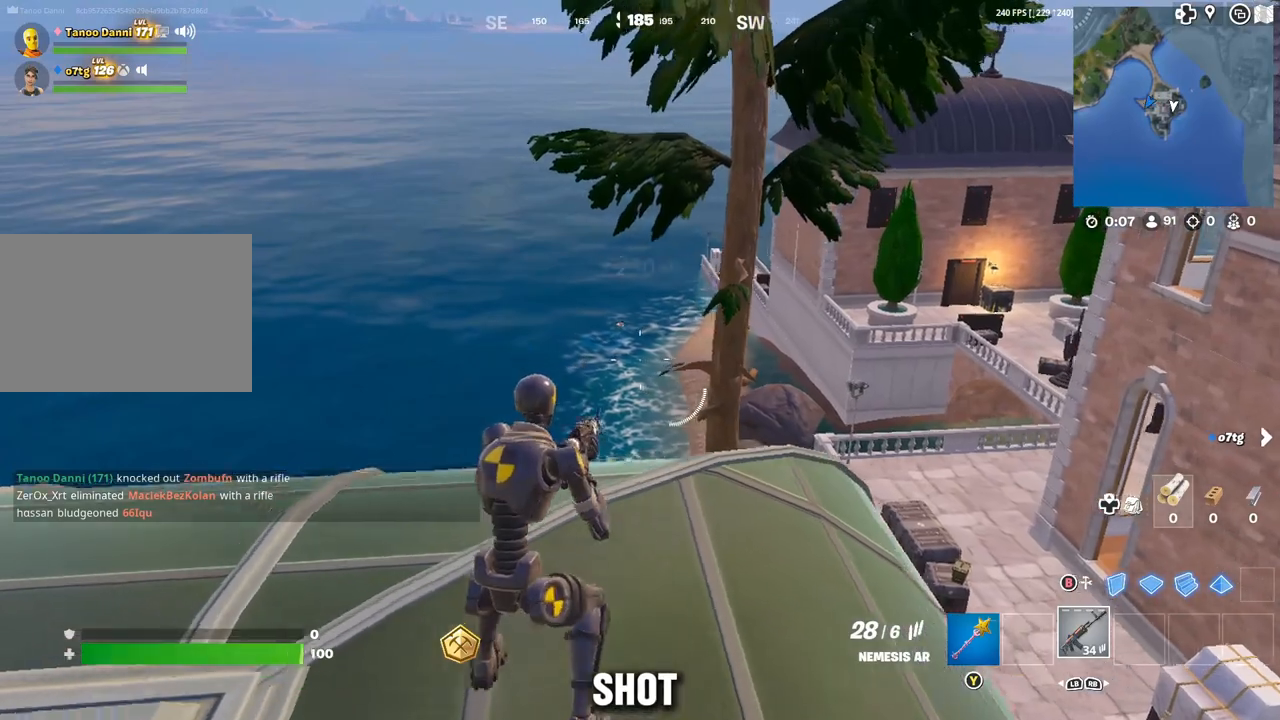
{"buttons": ["L2"], "left_stick": "center", "right_stick": "center", "events": [[100, "L2", "down"], [117, "right_stick", "up"], [183, "R3", "down"], [183, "left_stick", "up"], [183, "right_stick", "center"], [267, "R3", "up"], [350, "left_stick", "center"]]}
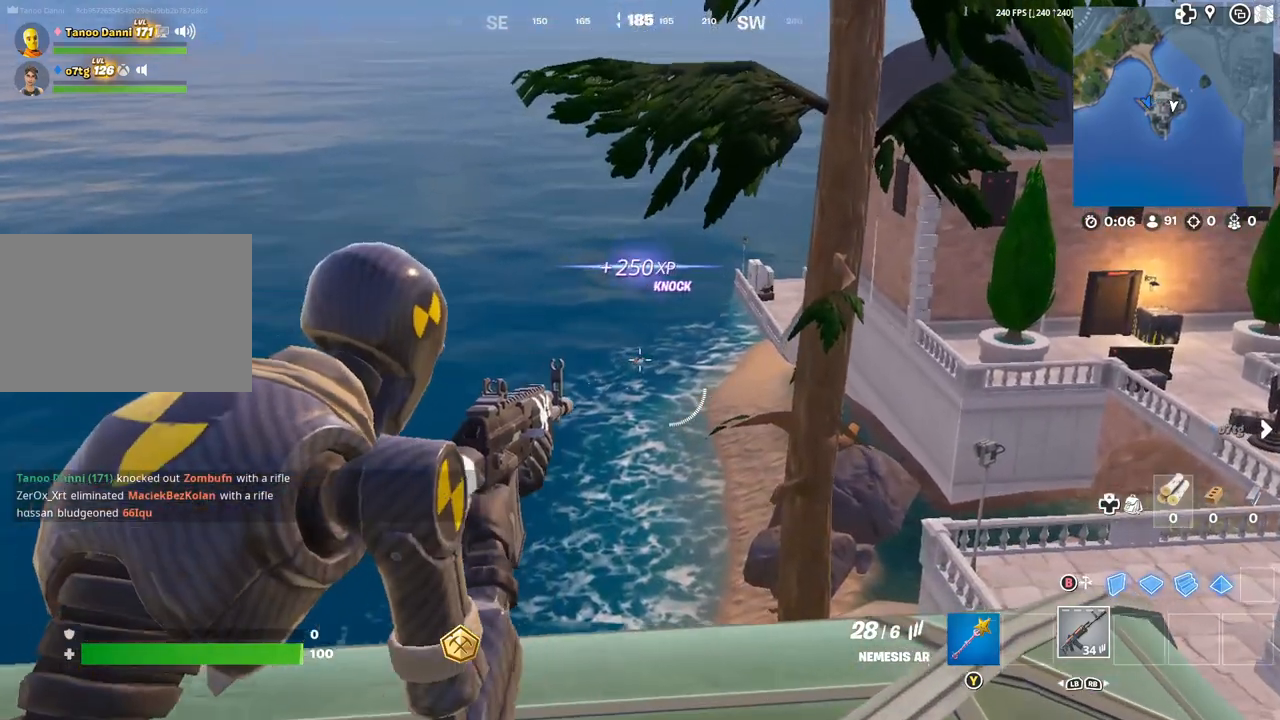
{"buttons": ["L2", "R2"], "left_stick": "center", "right_stick": "center", "events": [[67, "R2", "down"], [83, "left_stick", "down"], [150, "R2", "up"], [267, "left_stick", "center"], [417, "R2", "down"]]}
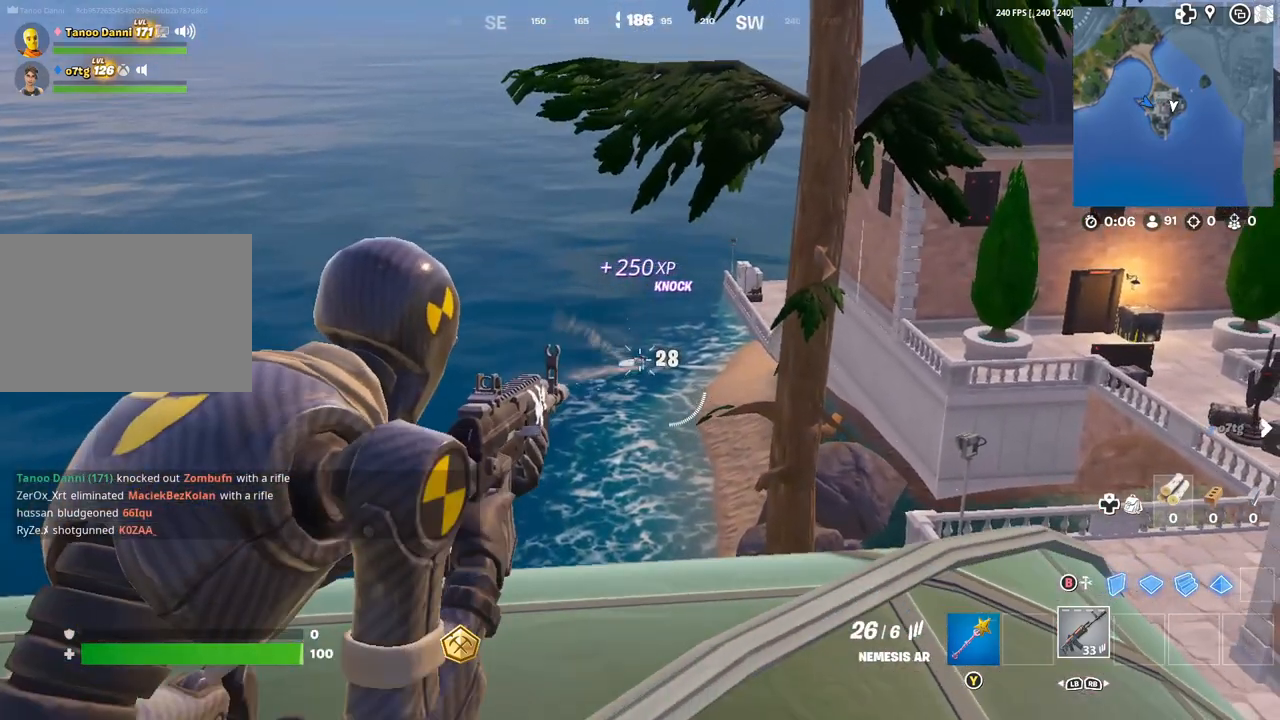
{"buttons": ["L2"], "left_stick": "center", "right_stick": "center", "events": [[17, "R2", "up"], [250, "R2", "down"], [350, "R2", "up"]]}
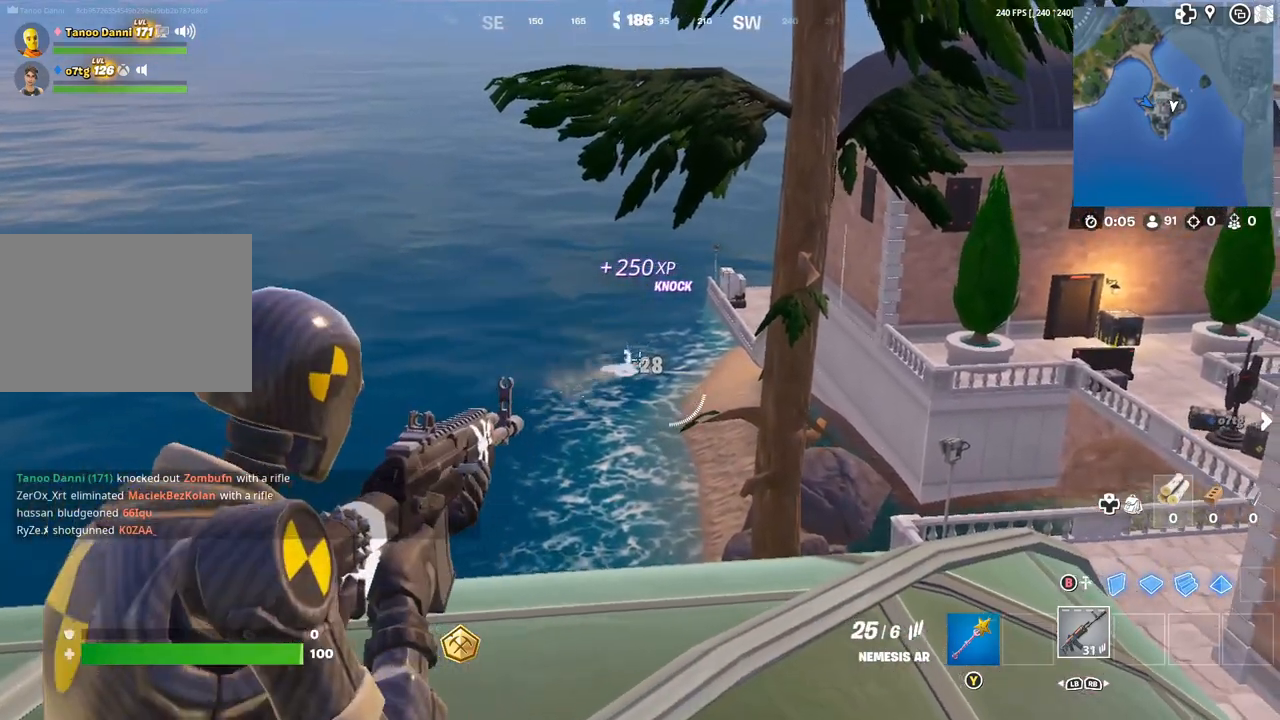
{"buttons": ["L2"], "left_stick": "center", "right_stick": "center", "events": [[133, "R2", "down"], [250, "R2", "up"]]}
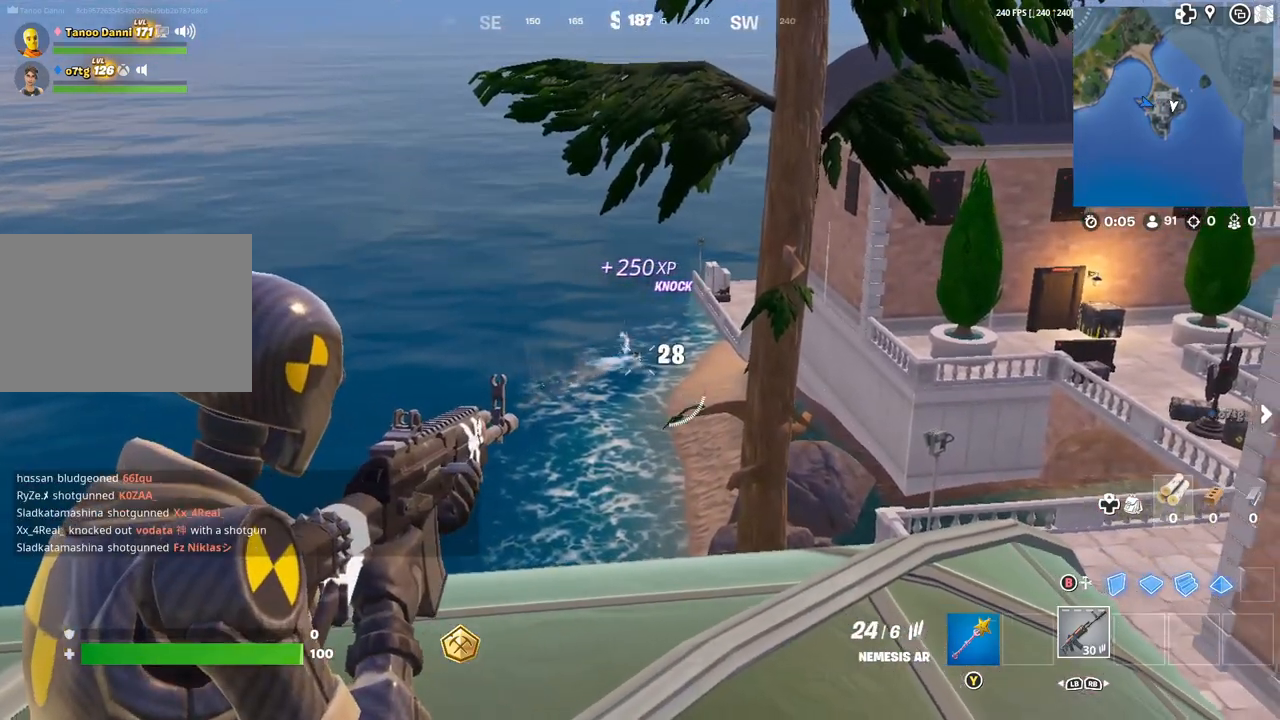
{"buttons": ["L2"], "left_stick": "center", "right_stick": "center", "events": [[33, "R2", "down"], [150, "R2", "up"], [383, "R2", "down"], [483, "R2", "up"]]}
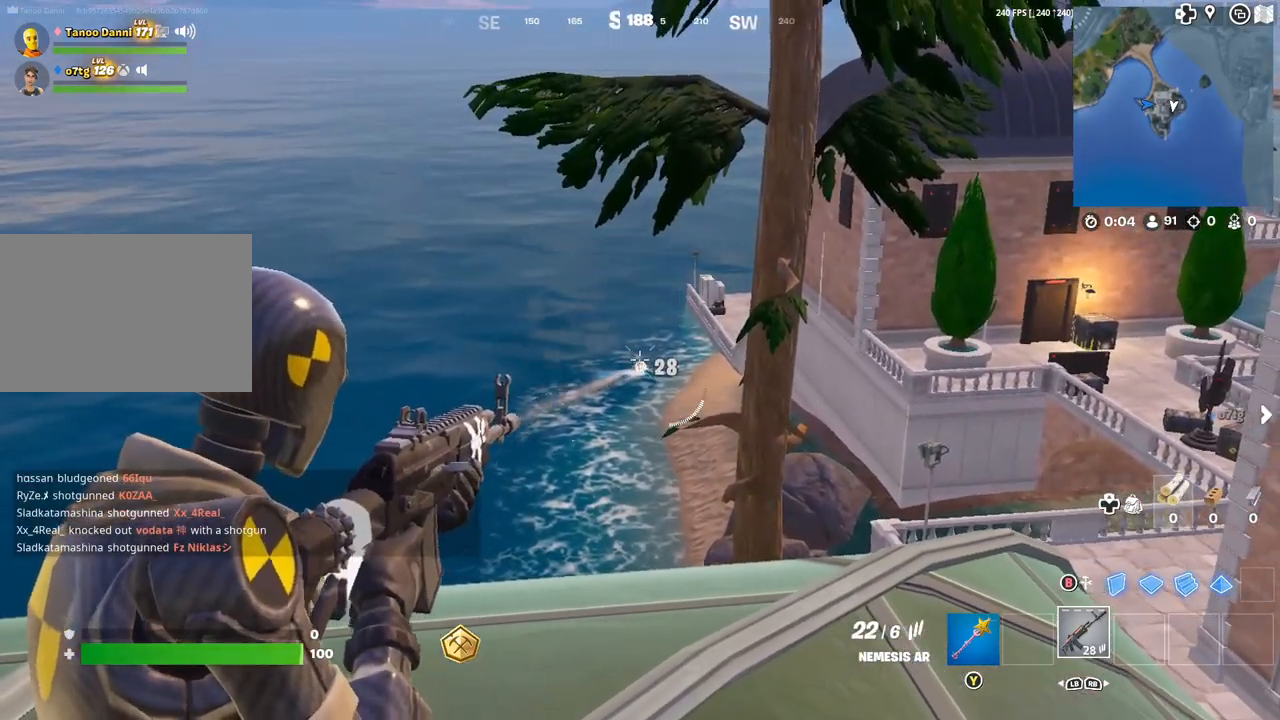
{"buttons": ["L2"], "left_stick": "left", "right_stick": "center", "events": [[283, "R2", "down"], [383, "R2", "up"], [467, "left_stick", "left"]]}
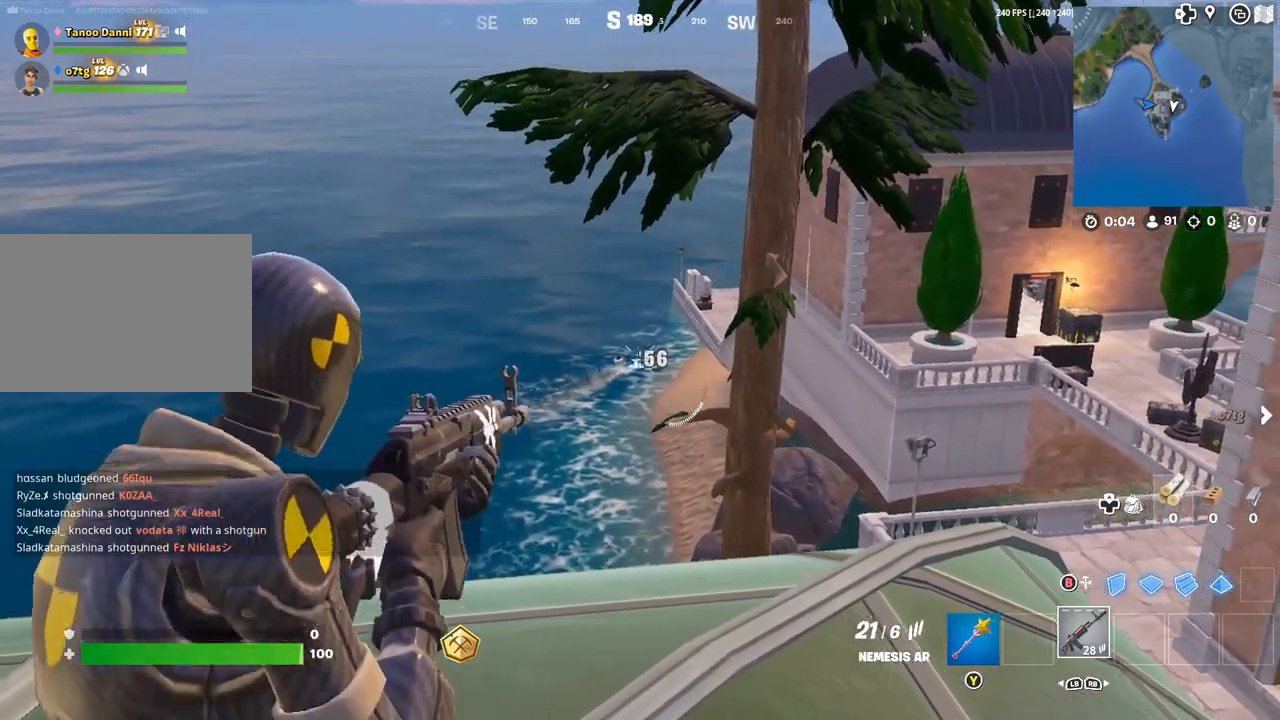
{"buttons": ["L2"], "left_stick": "right", "right_stick": "up-right", "events": [[33, "L2", "up"], [100, "R3", "down"], [100, "right_stick", "right"], [150, "left_stick", "up"], [183, "R3", "up"], [200, "L2", "down"], [250, "left_stick", "right"], [267, "right_stick", "center"], [350, "right_stick", "up-right"]]}
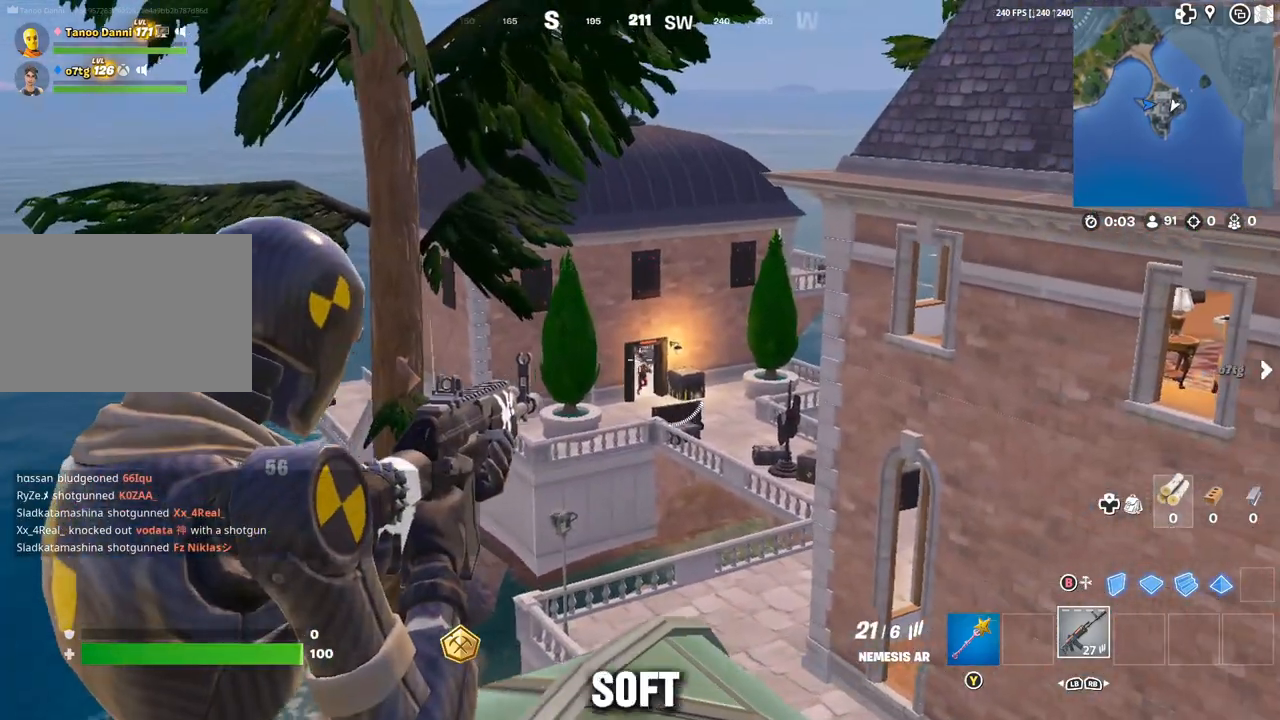
{"buttons": ["L2"], "left_stick": "up-right", "right_stick": "center", "events": [[17, "R3", "down"], [50, "right_stick", "center"], [100, "R3", "up"], [150, "left_stick", "left"], [317, "left_stick", "up-right"], [367, "right_stick", "down-right"], [500, "right_stick", "center"]]}
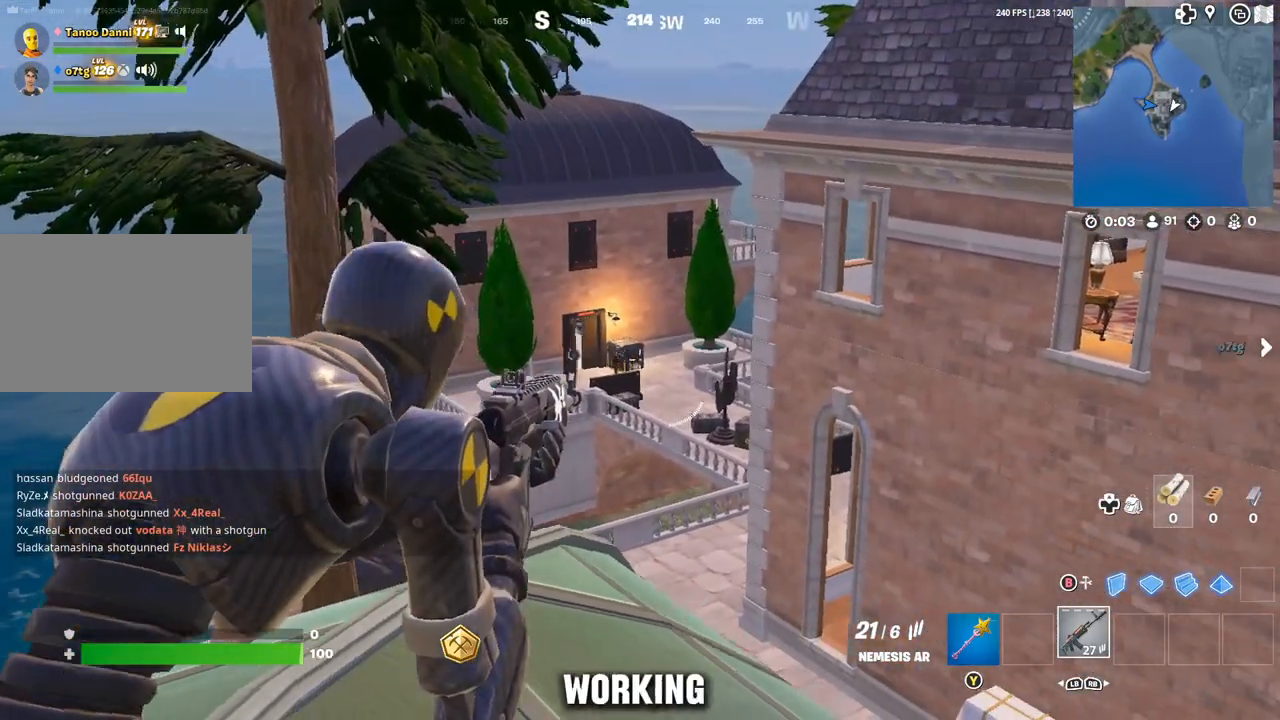
{"buttons": ["L2"], "left_stick": "left", "right_stick": "left", "events": [[67, "left_stick", "up-left"], [133, "left_stick", "left"], [183, "right_stick", "left"], [300, "L2", "up"], [317, "R3", "down"], [400, "R3", "up"], [467, "L2", "down"]]}
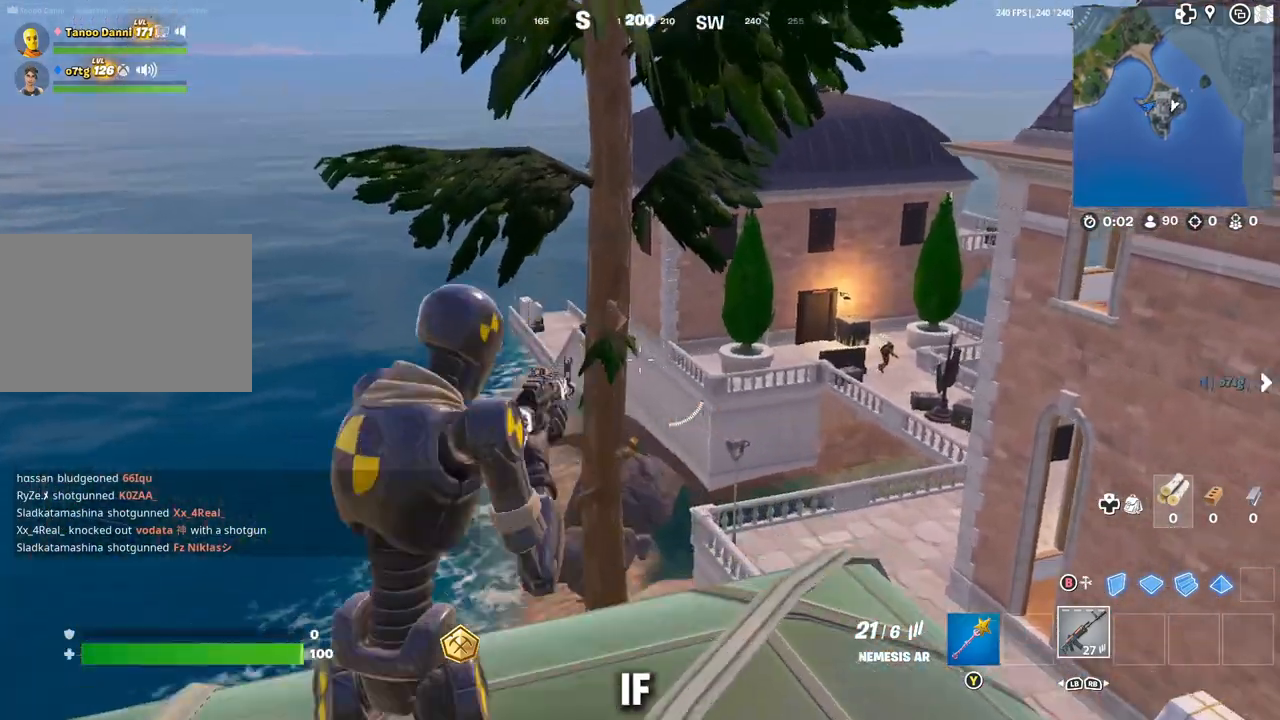
{"buttons": ["L2"], "left_stick": "up-left", "right_stick": "down-left", "events": [[50, "left_stick", "up-left"], [83, "R3", "down"], [167, "R3", "up"], [467, "right_stick", "down-left"]]}
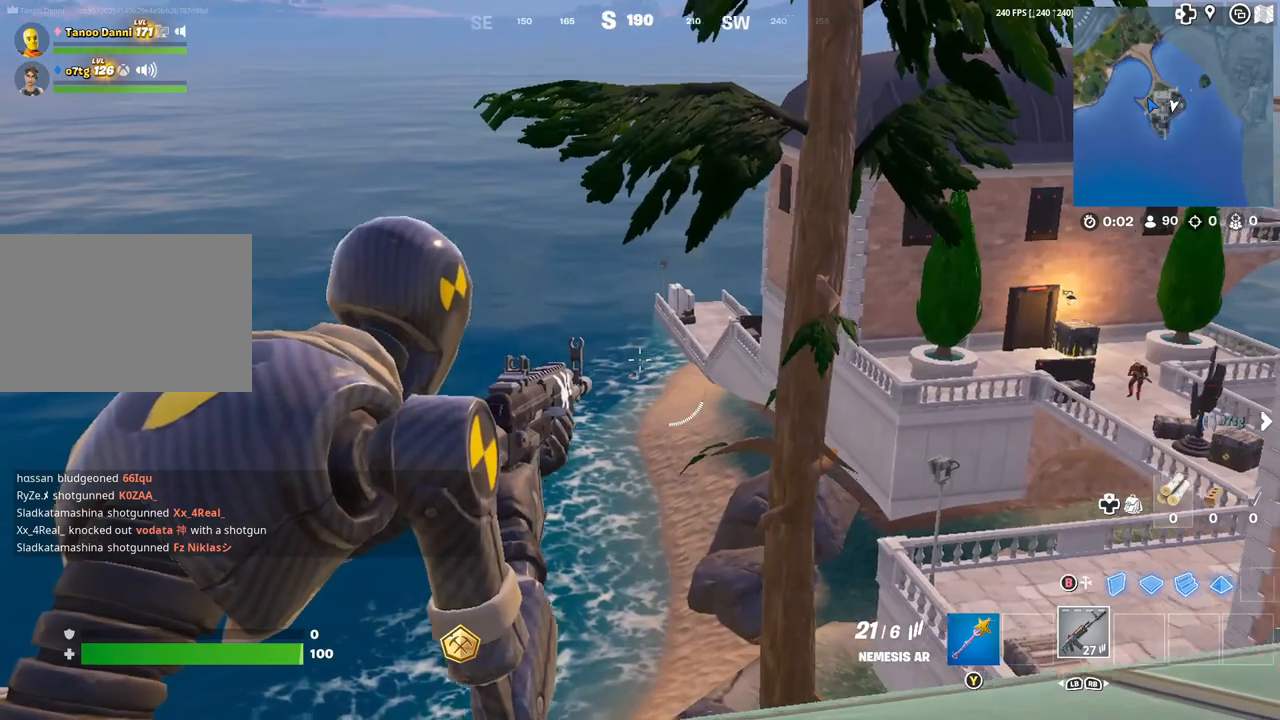
{"buttons": ["L2", "R2"], "left_stick": "center", "right_stick": "center", "events": [[83, "right_stick", "center"], [117, "left_stick", "up"], [300, "left_stick", "center"], [500, "R2", "down"]]}